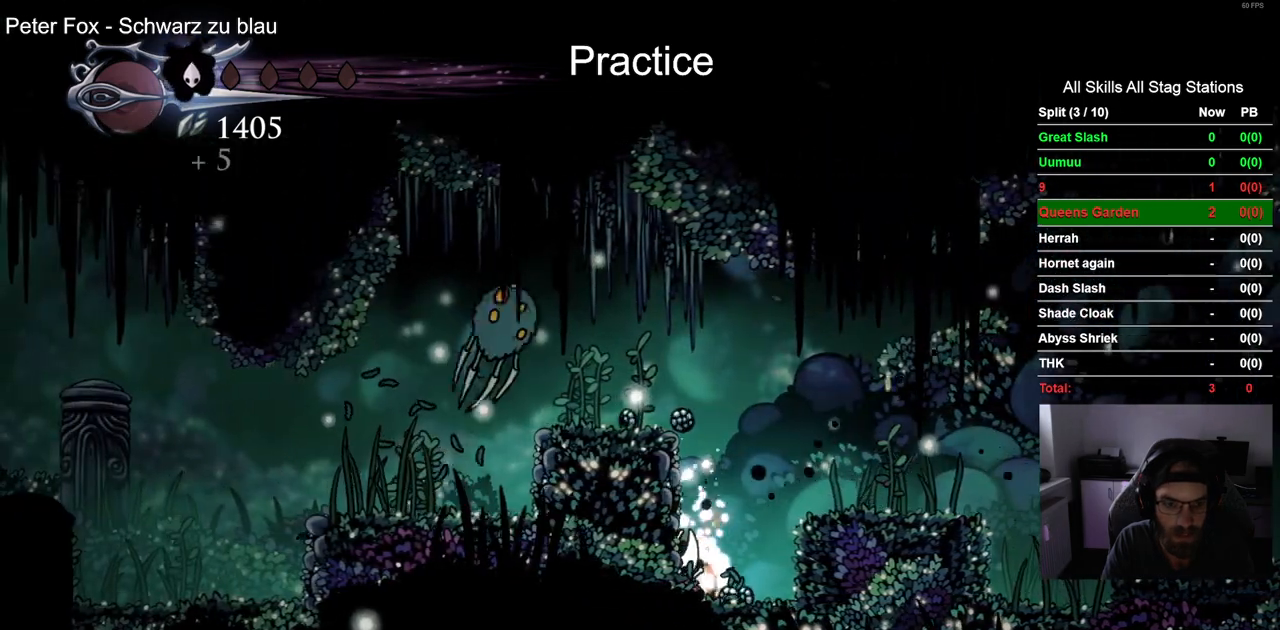
Gameplay with a controller (PlayStation layout); each line is a JSON object with the inputs held at the frame after it. "events" lists button and stick changes between this image and that frame as [ms after this image, input, new state], when the widget could be followed in between. Not read: R1.
{"buttons": ["DPAD_LEFT"], "left_stick": "center", "right_stick": "center", "events": [[467, "DPAD_LEFT", "down"]]}
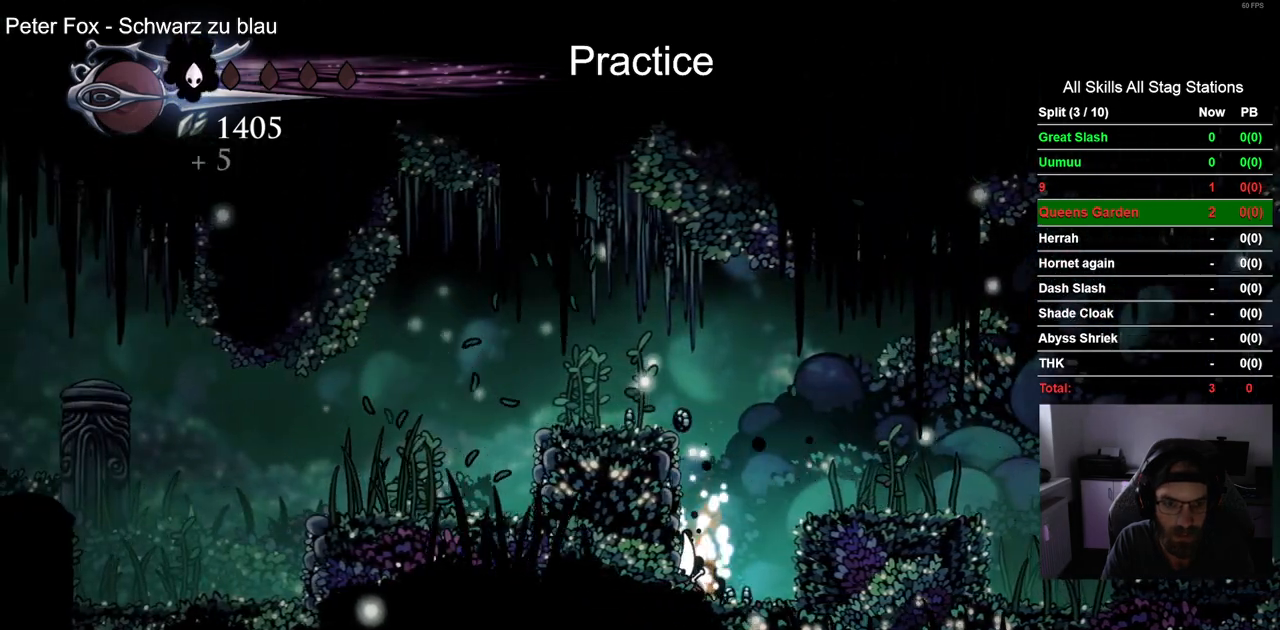
{"buttons": ["DPAD_LEFT"], "left_stick": "center", "right_stick": "center", "events": []}
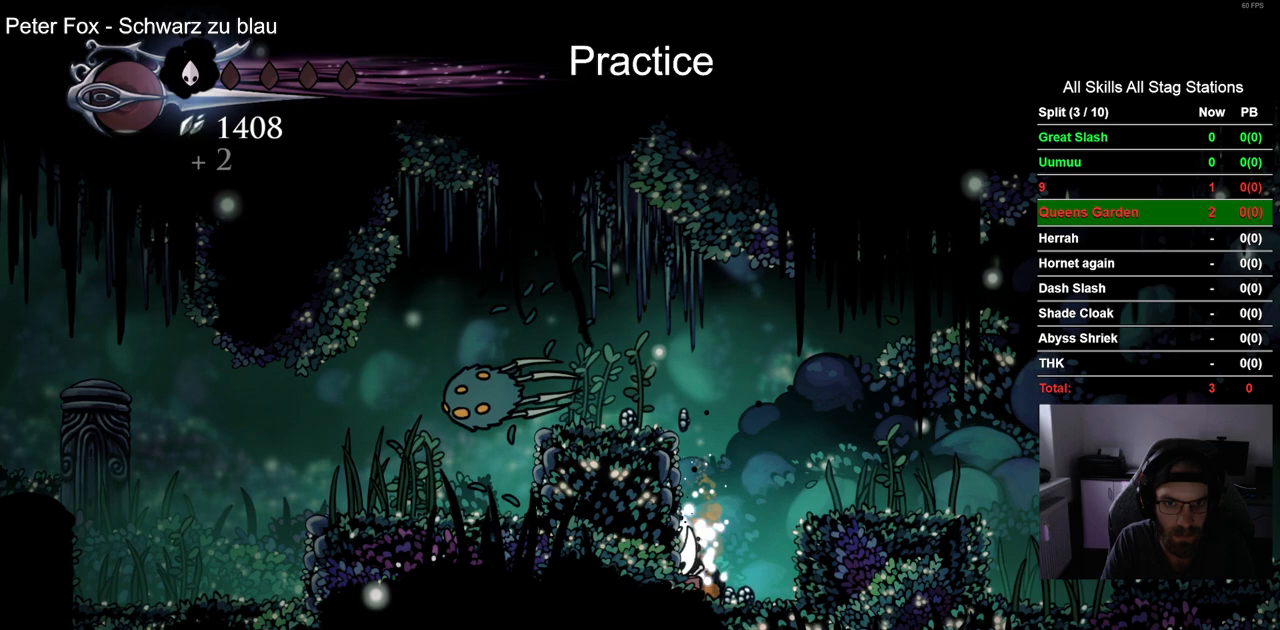
{"buttons": ["DPAD_LEFT"], "left_stick": "center", "right_stick": "center", "events": []}
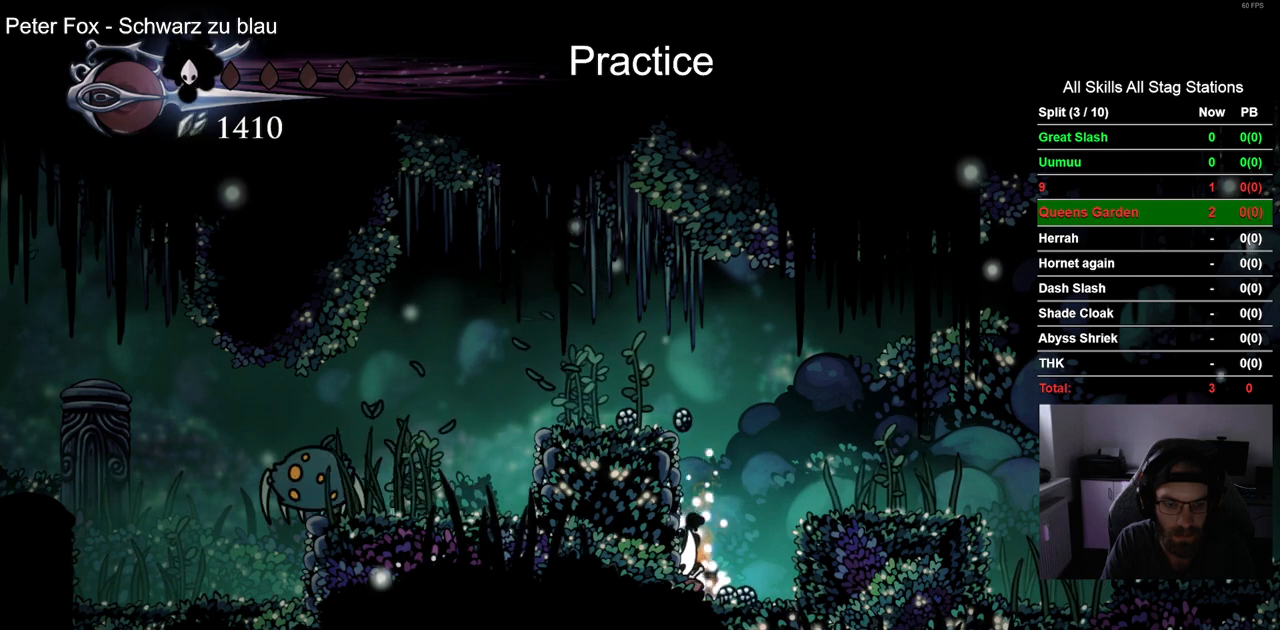
{"buttons": ["DPAD_LEFT"], "left_stick": "center", "right_stick": "center", "events": []}